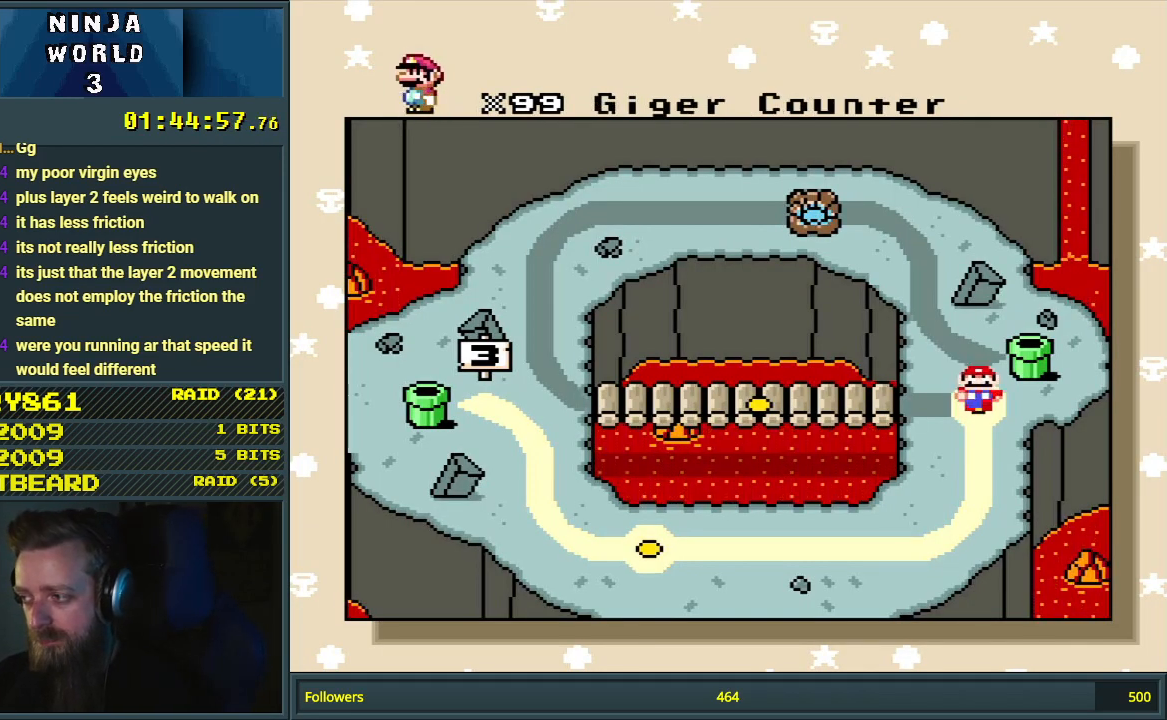
Gameplay with a controller (Nintendo layout); each line is a JSON object with the inputs held at the frame after it. "events" lists button and stick changes between this image and that frame as [ms after this image, input, new state], when the widget could be followed in between. Not read: L3 R3.
{"buttons": ["A"], "events": [[400, "A", "down"]]}
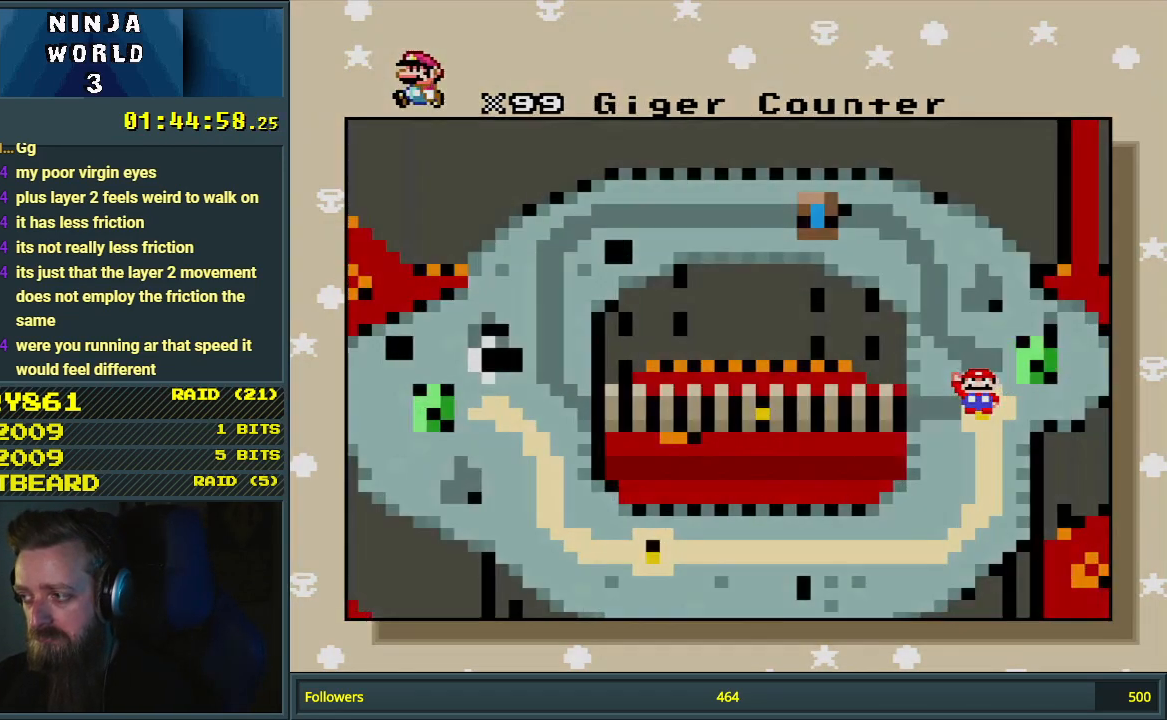
{"buttons": [], "events": [[83, "A", "up"]]}
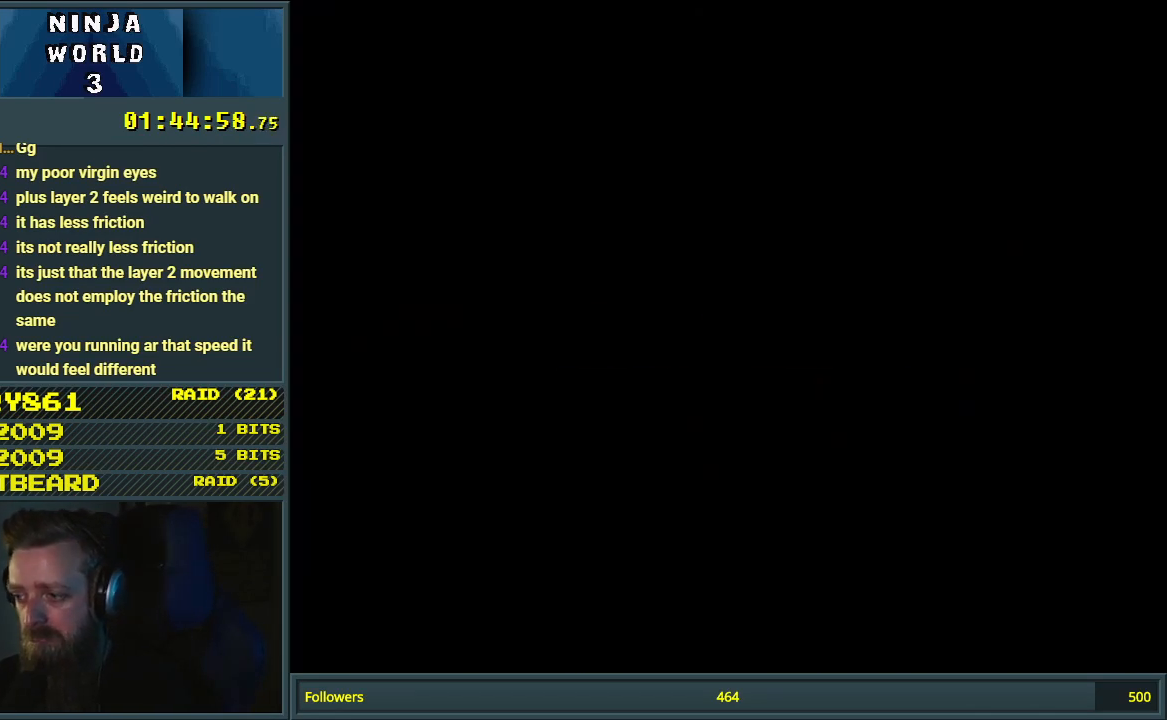
{"buttons": [], "events": []}
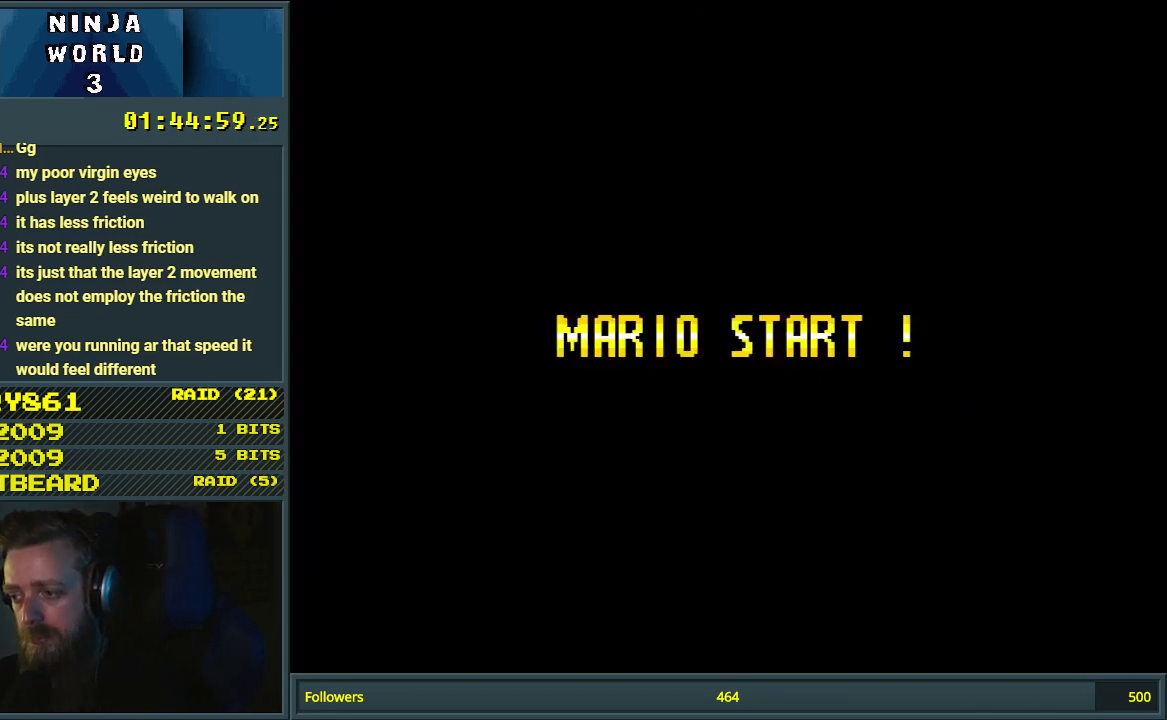
{"buttons": [], "events": []}
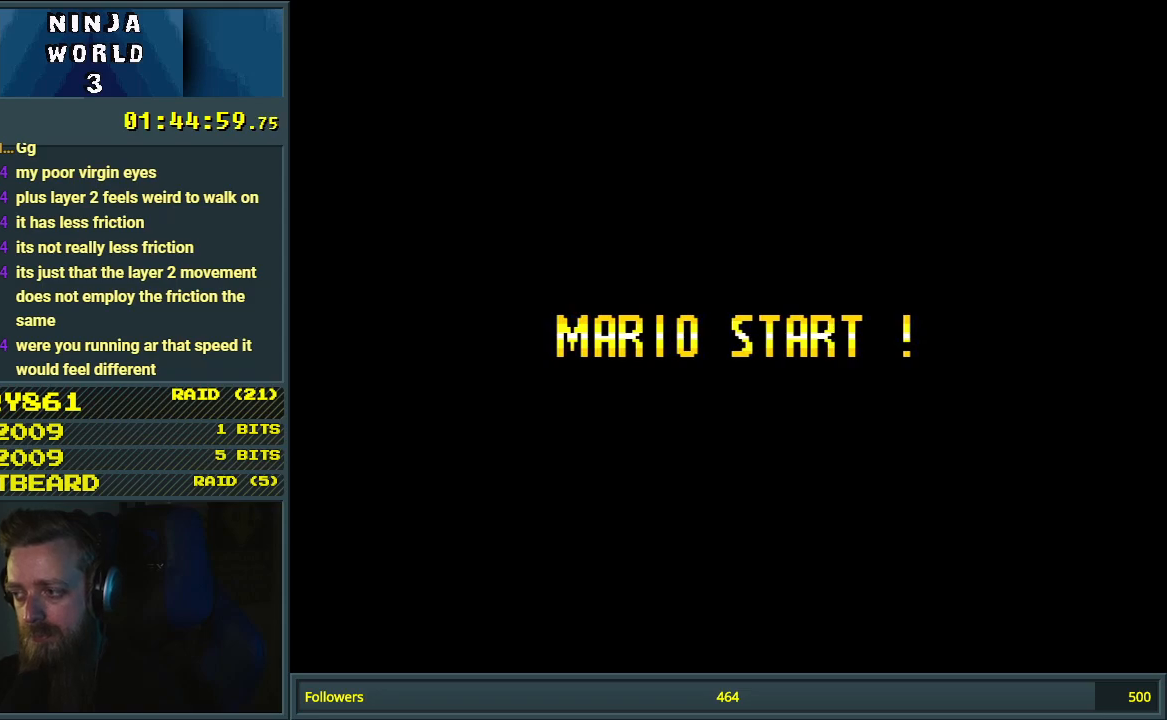
{"buttons": [], "events": []}
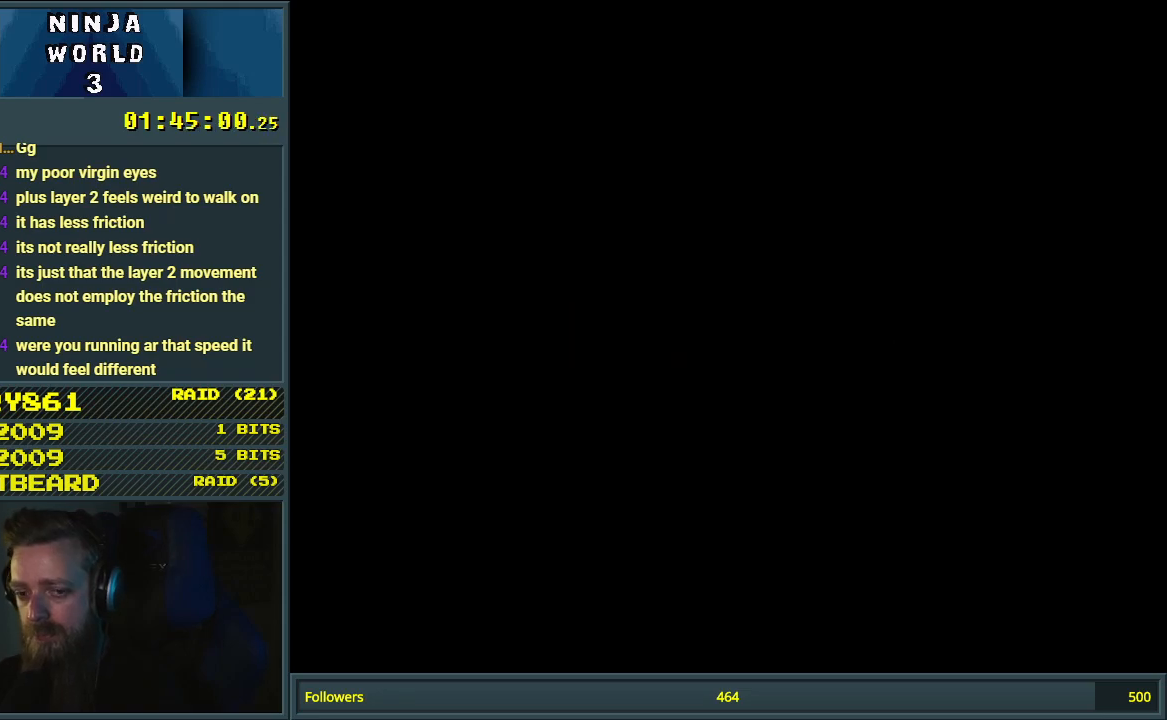
{"buttons": [], "events": []}
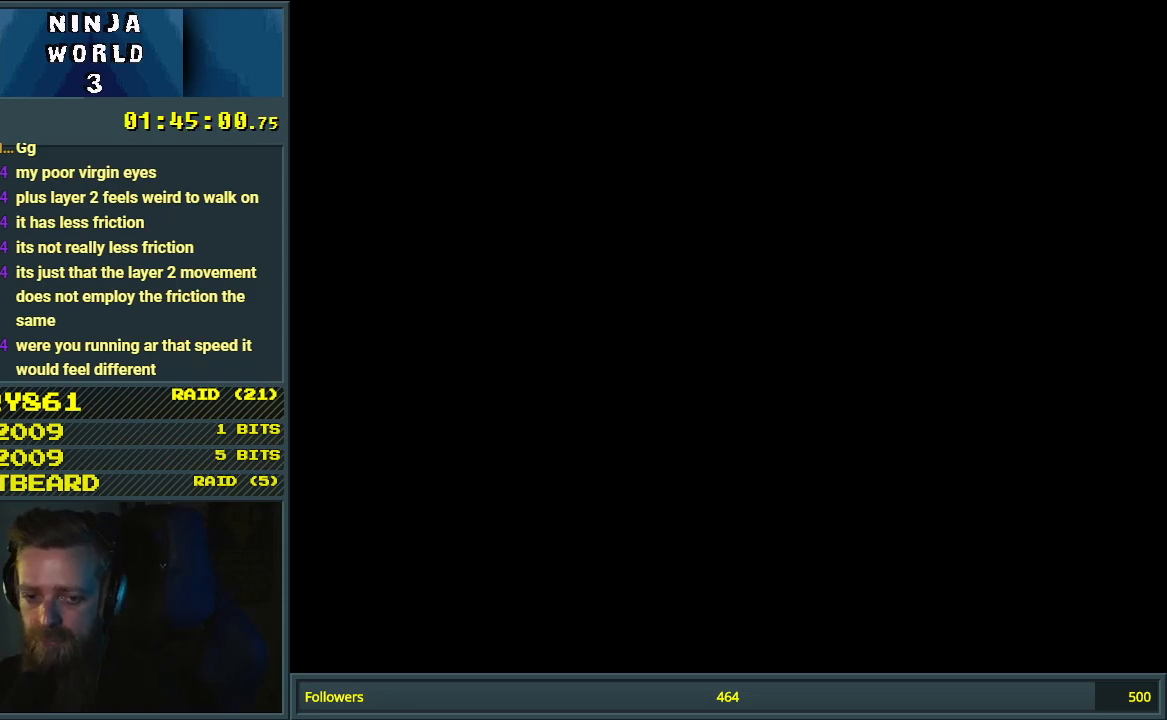
{"buttons": ["Y"], "events": [[417, "Y", "down"]]}
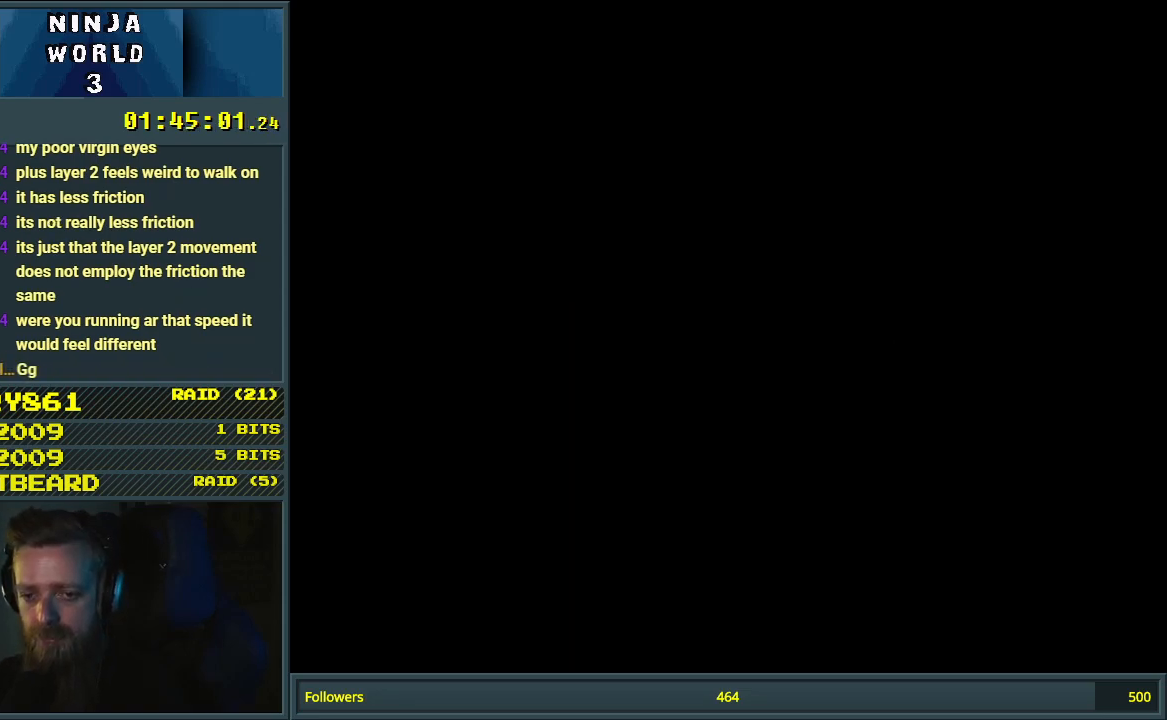
{"buttons": ["Y", "DPAD_RIGHT"], "events": [[17, "DPAD_RIGHT", "down"]]}
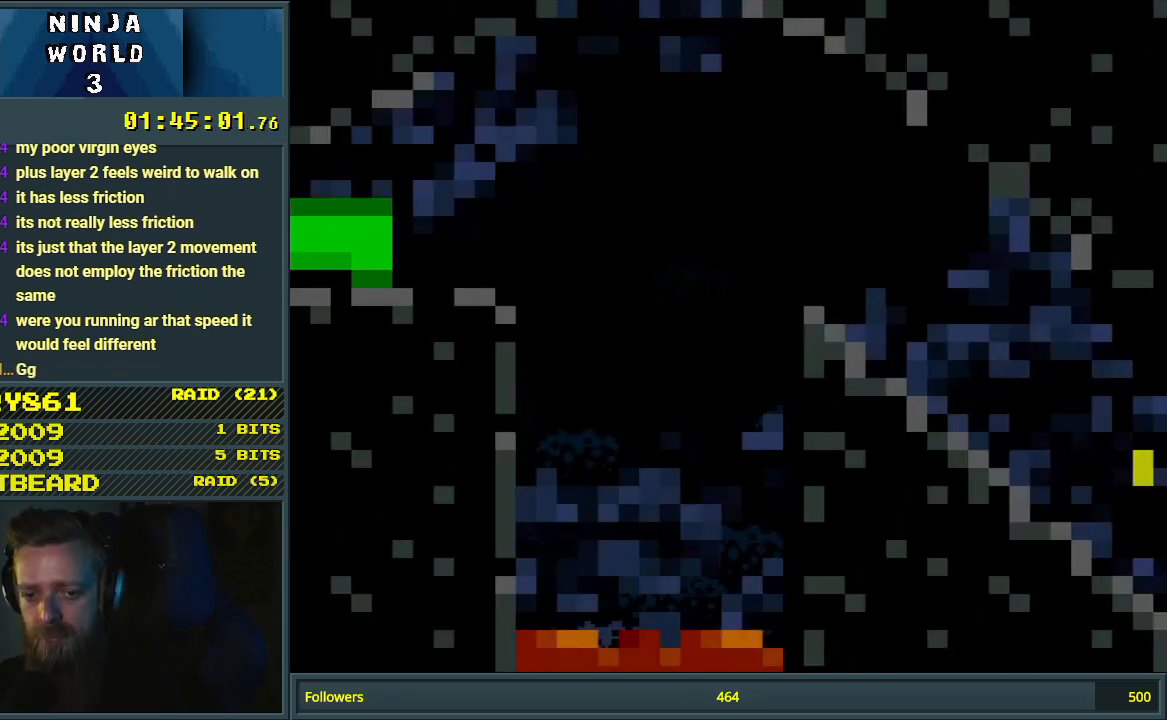
{"buttons": ["Y", "DPAD_RIGHT"], "events": []}
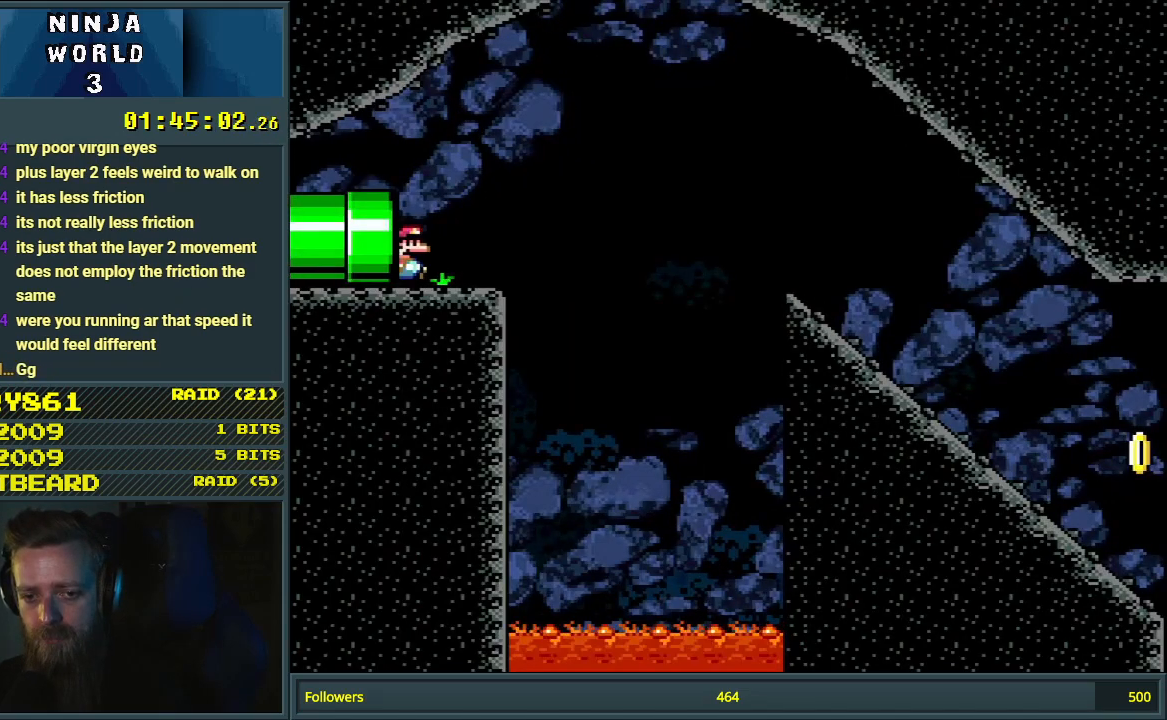
{"buttons": ["B", "Y", "DPAD_RIGHT"], "events": [[300, "B", "down"]]}
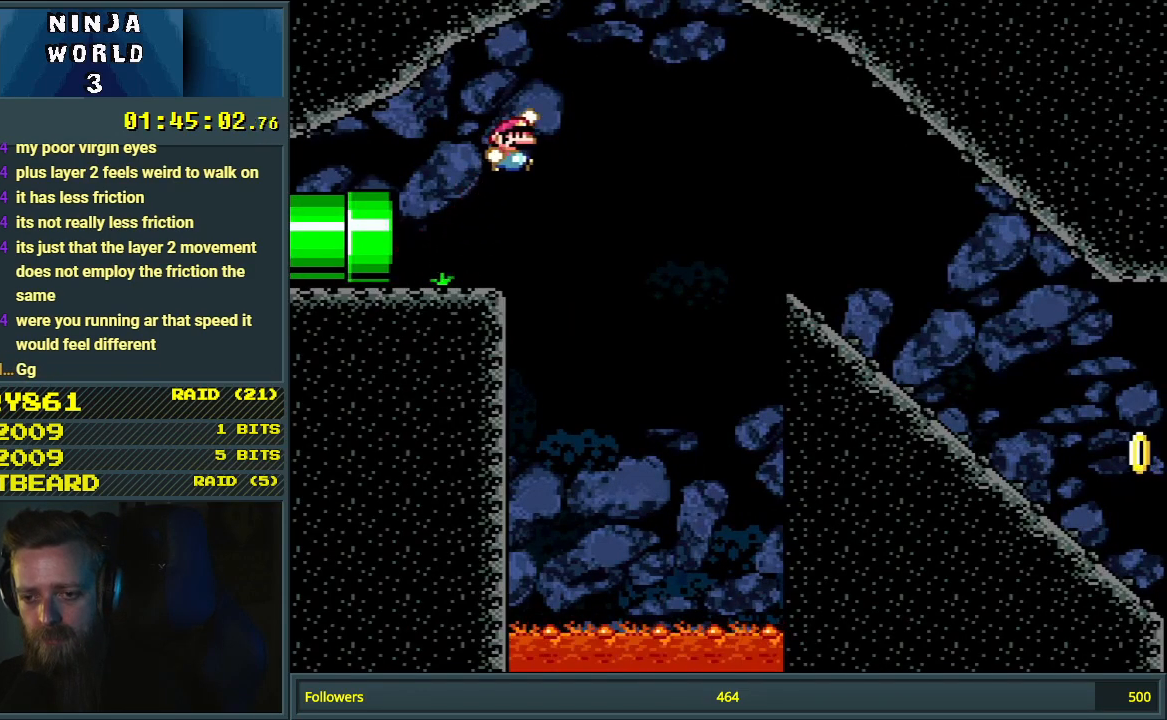
{"buttons": ["Y"], "events": [[217, "B", "up"], [317, "DPAD_RIGHT", "up"]]}
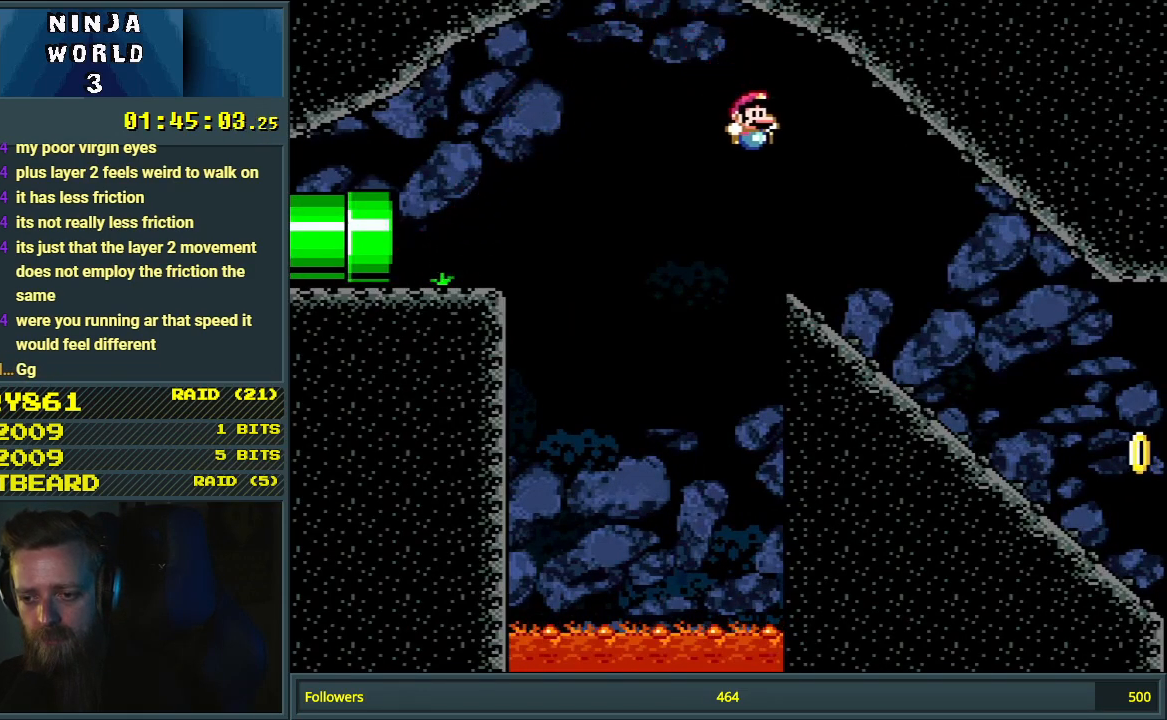
{"buttons": ["Y"], "events": [[133, "DPAD_DOWN", "down"], [350, "DPAD_DOWN", "up"]]}
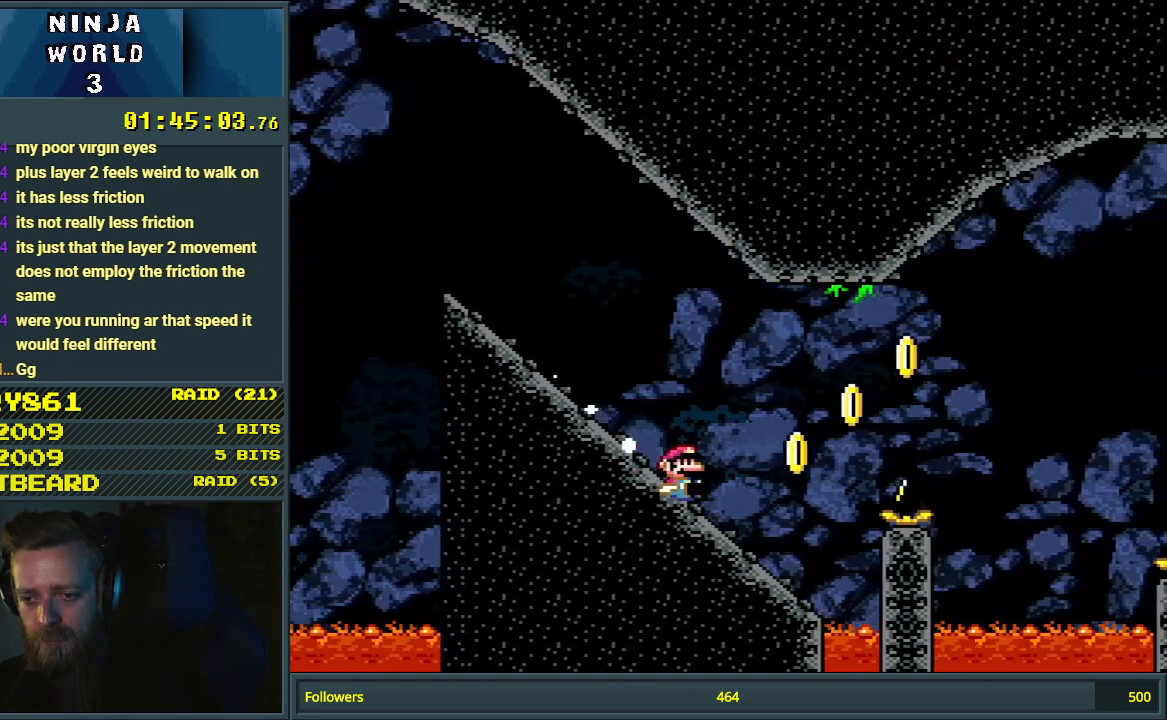
{"buttons": ["B", "Y"], "events": [[83, "B", "down"]]}
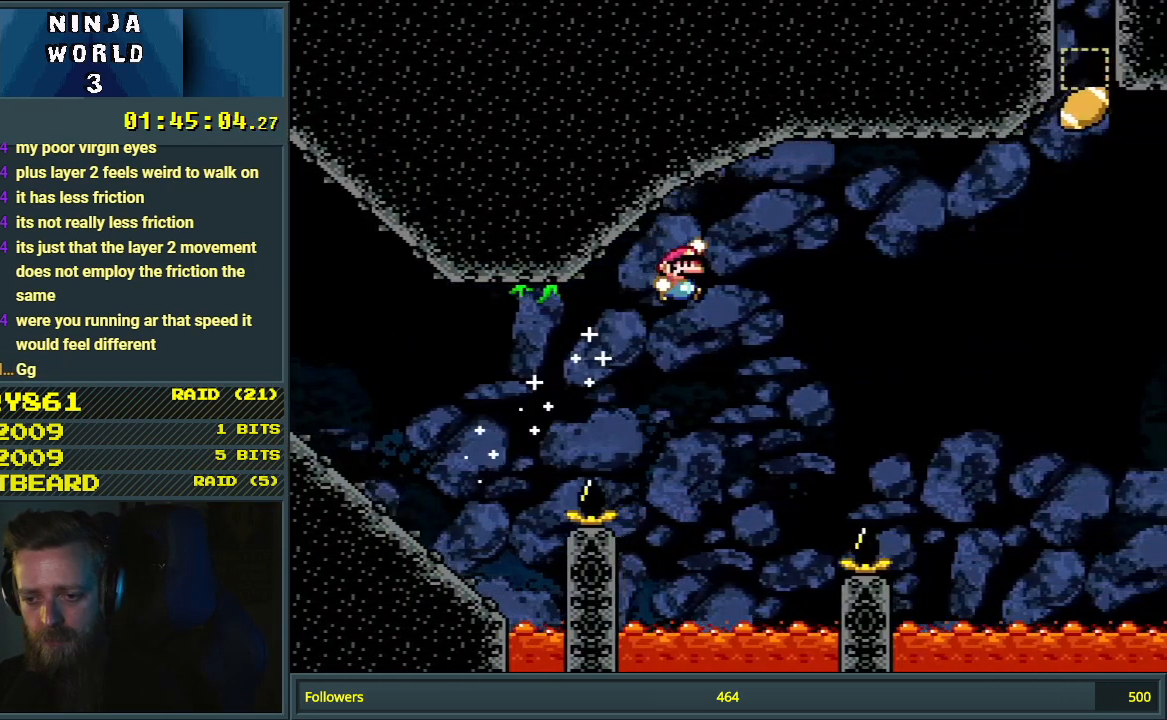
{"buttons": ["Y"], "events": [[350, "B", "up"]]}
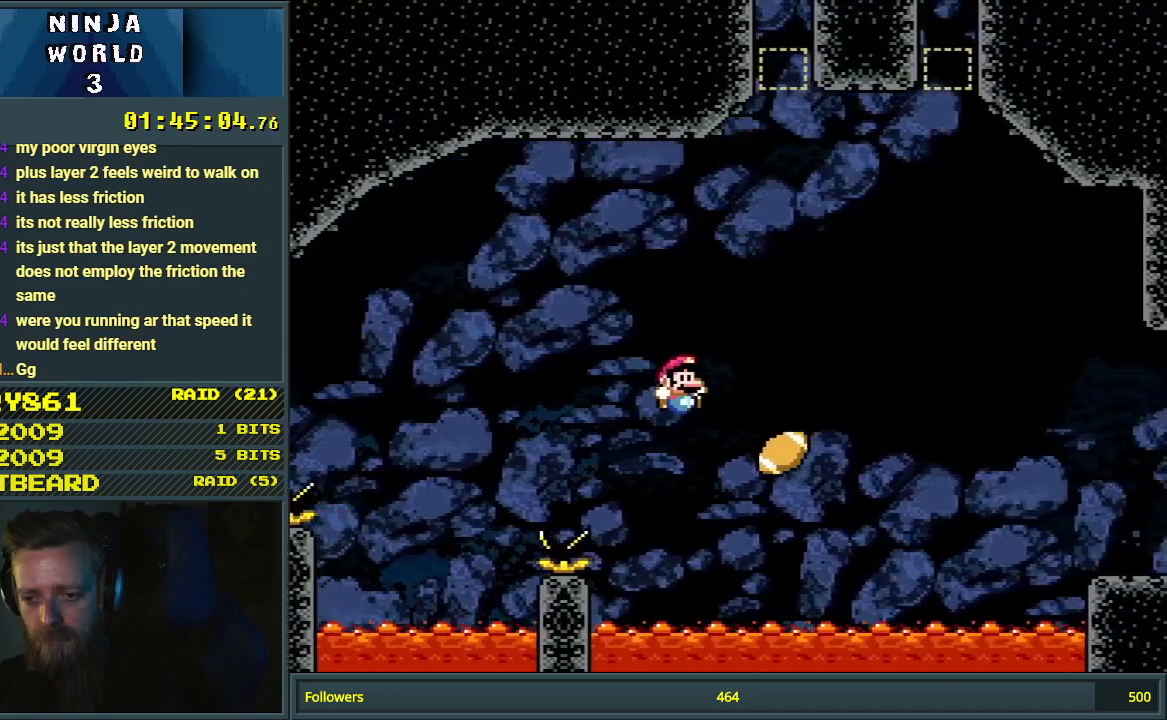
{"buttons": ["B", "Y"], "events": [[33, "B", "down"]]}
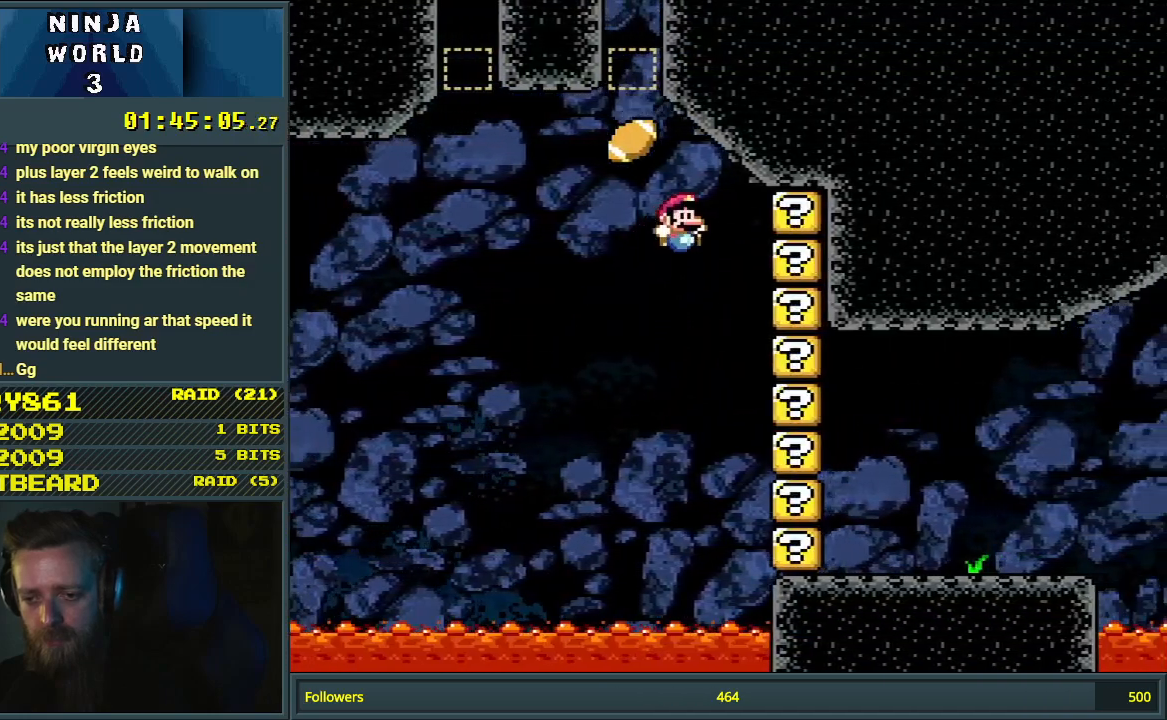
{"buttons": ["Y"], "events": [[167, "DPAD_LEFT", "down"], [350, "B", "up"], [467, "DPAD_LEFT", "up"]]}
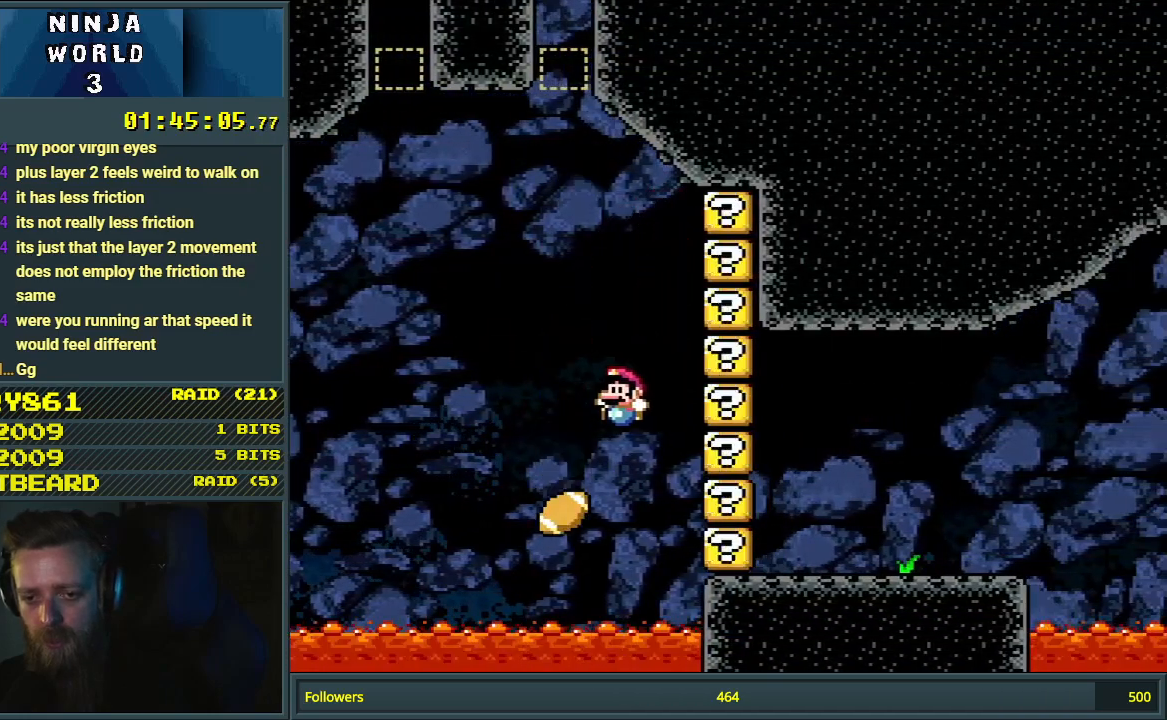
{"buttons": ["Y"], "events": [[33, "B", "down"], [483, "B", "up"]]}
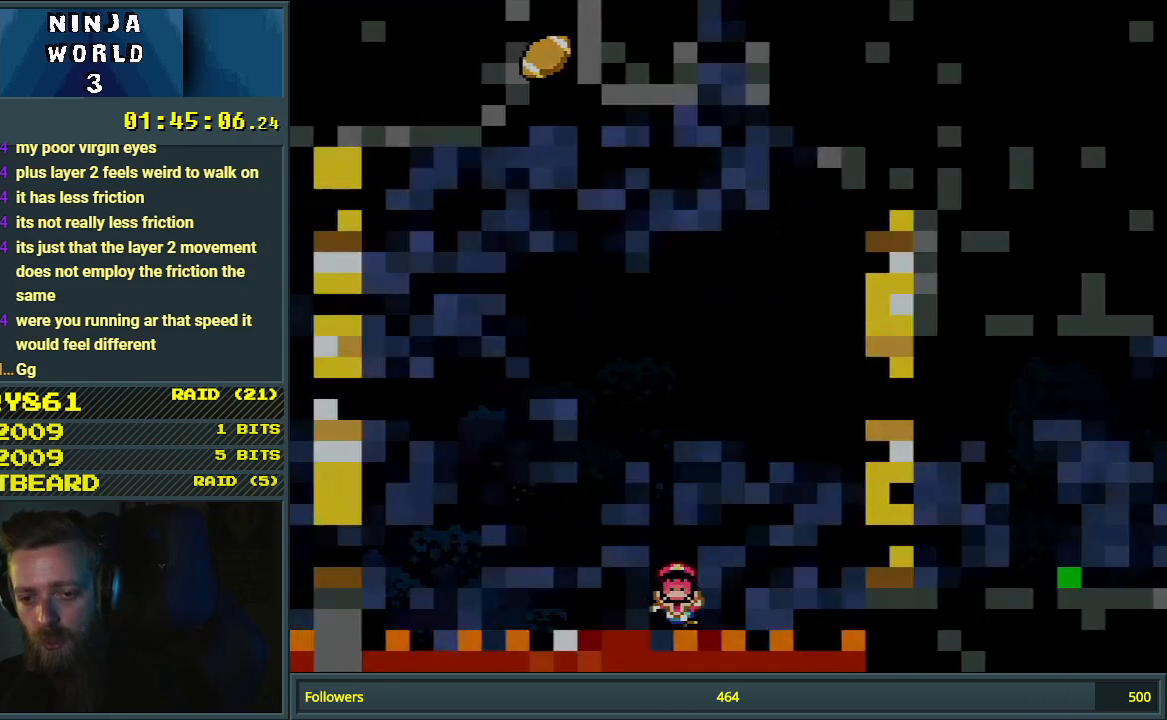
{"buttons": [], "events": [[100, "Y", "up"]]}
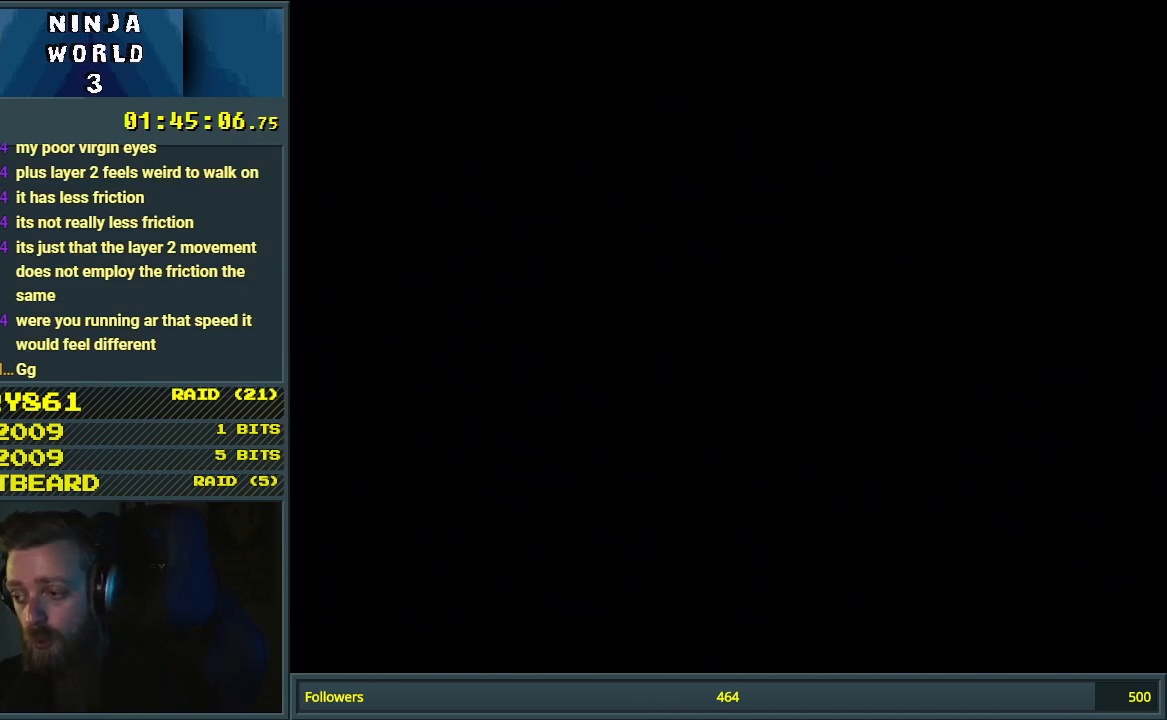
{"buttons": [], "events": []}
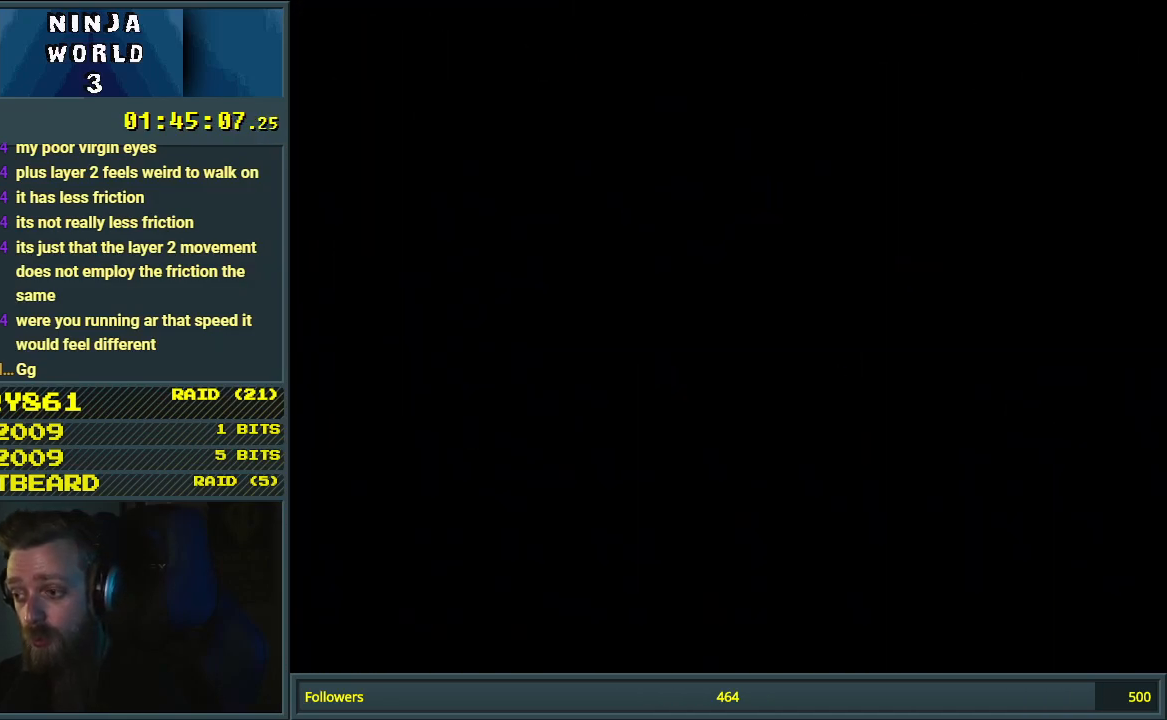
{"buttons": [], "events": []}
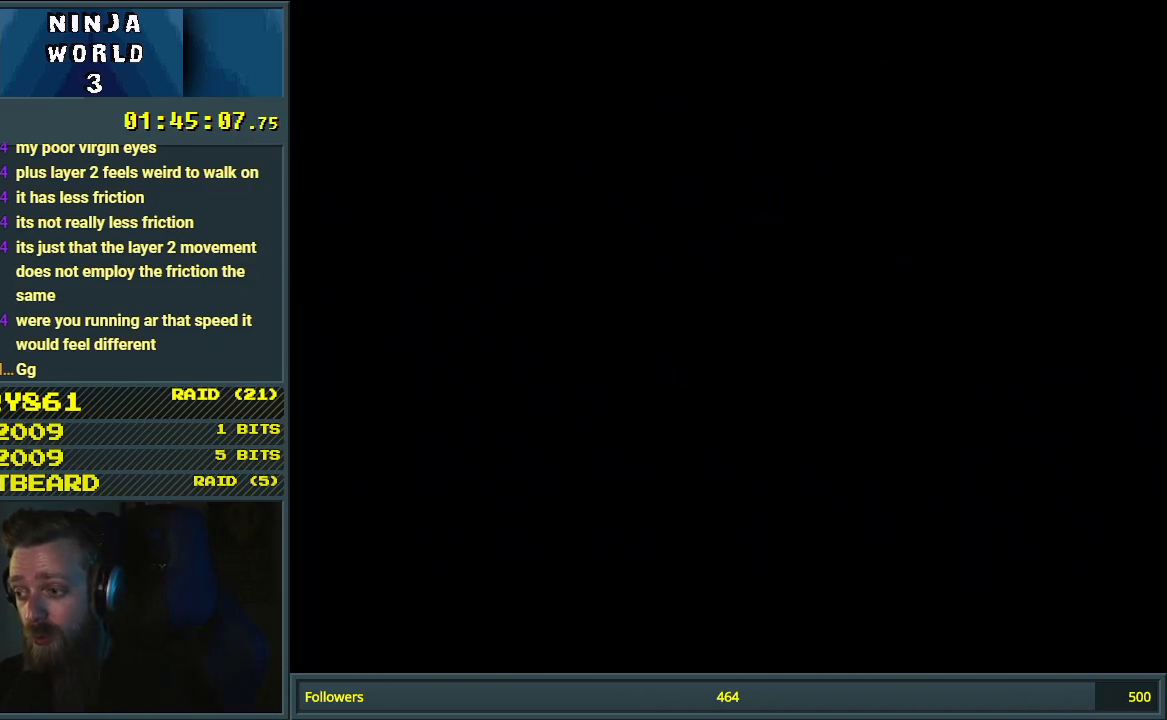
{"buttons": ["Y"], "events": [[100, "Y", "down"]]}
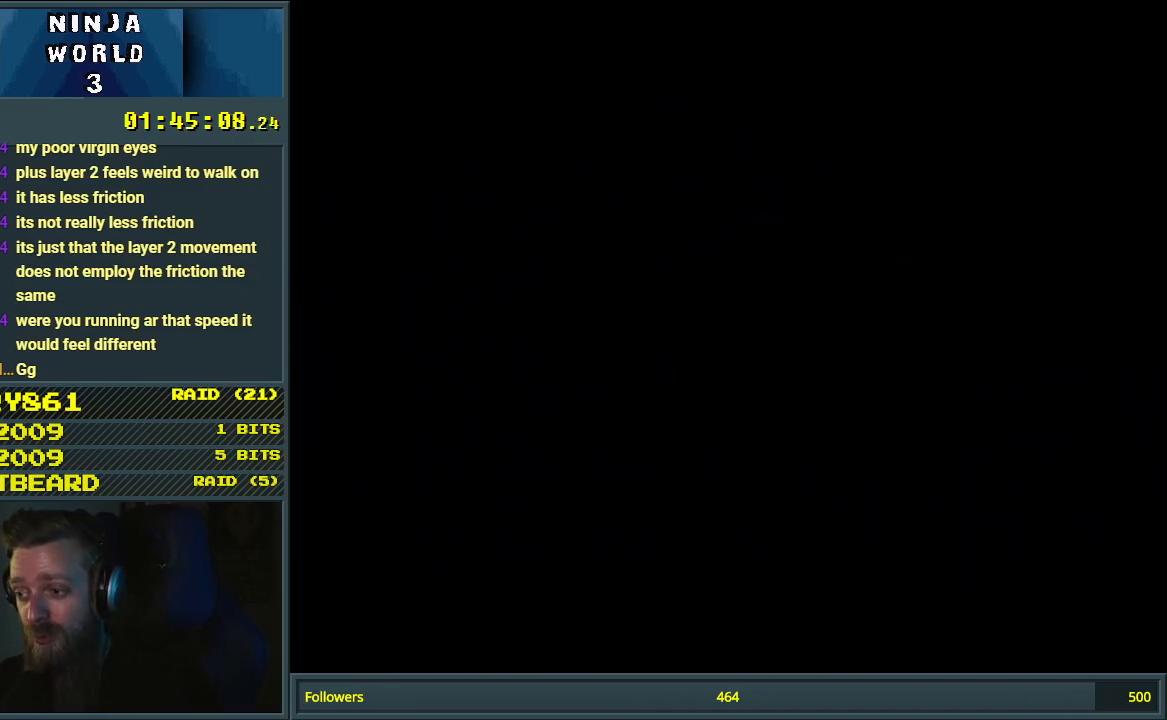
{"buttons": ["Y"], "events": []}
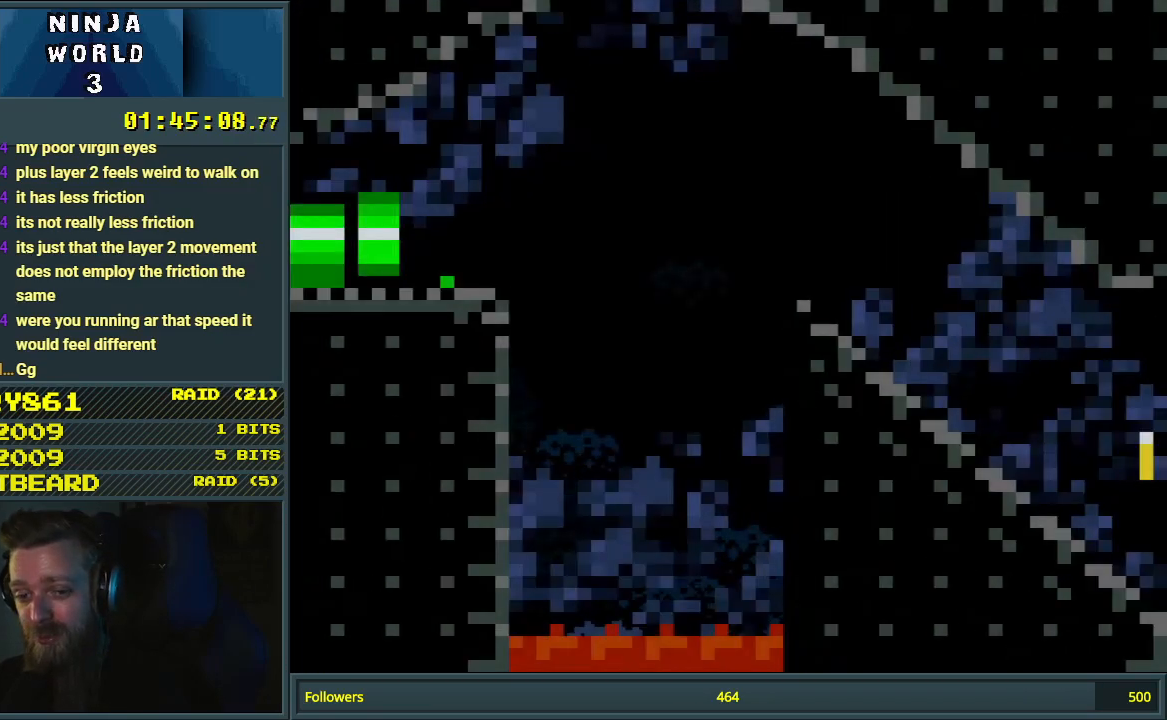
{"buttons": ["Y", "DPAD_RIGHT"], "events": [[150, "DPAD_RIGHT", "down"], [217, "DPAD_RIGHT", "up"], [283, "DPAD_RIGHT", "down"]]}
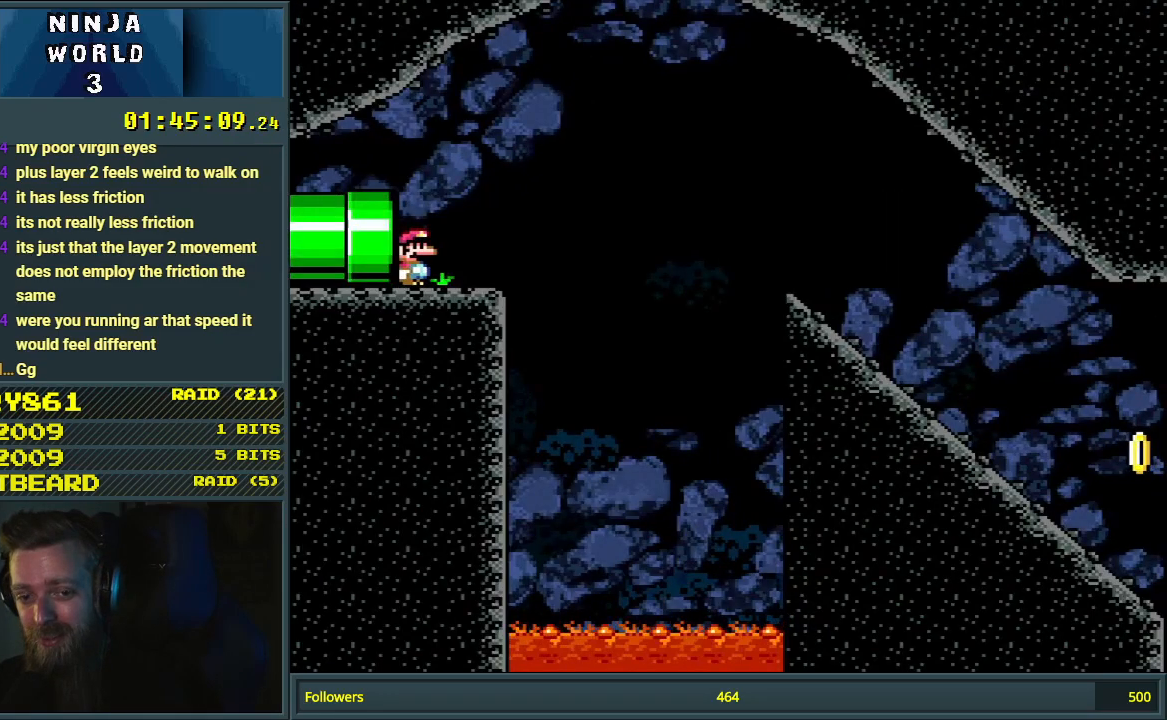
{"buttons": ["B", "Y", "DPAD_RIGHT"], "events": [[250, "B", "down"]]}
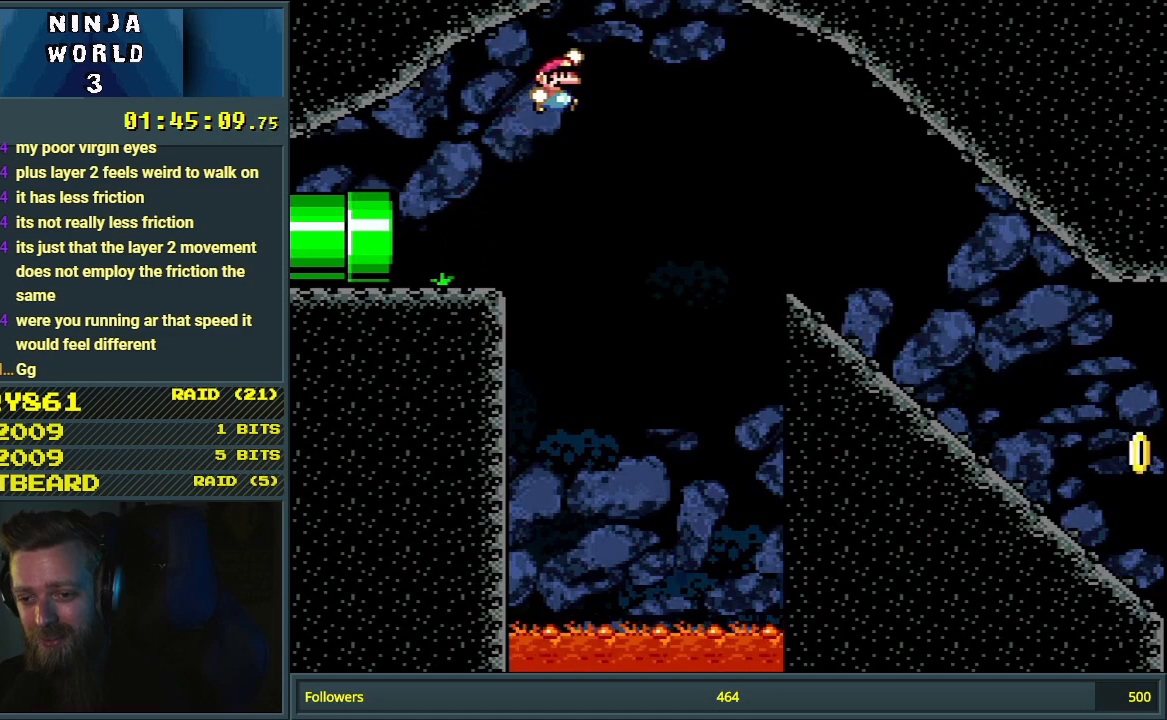
{"buttons": ["Y"], "events": [[100, "B", "up"], [250, "DPAD_RIGHT", "up"]]}
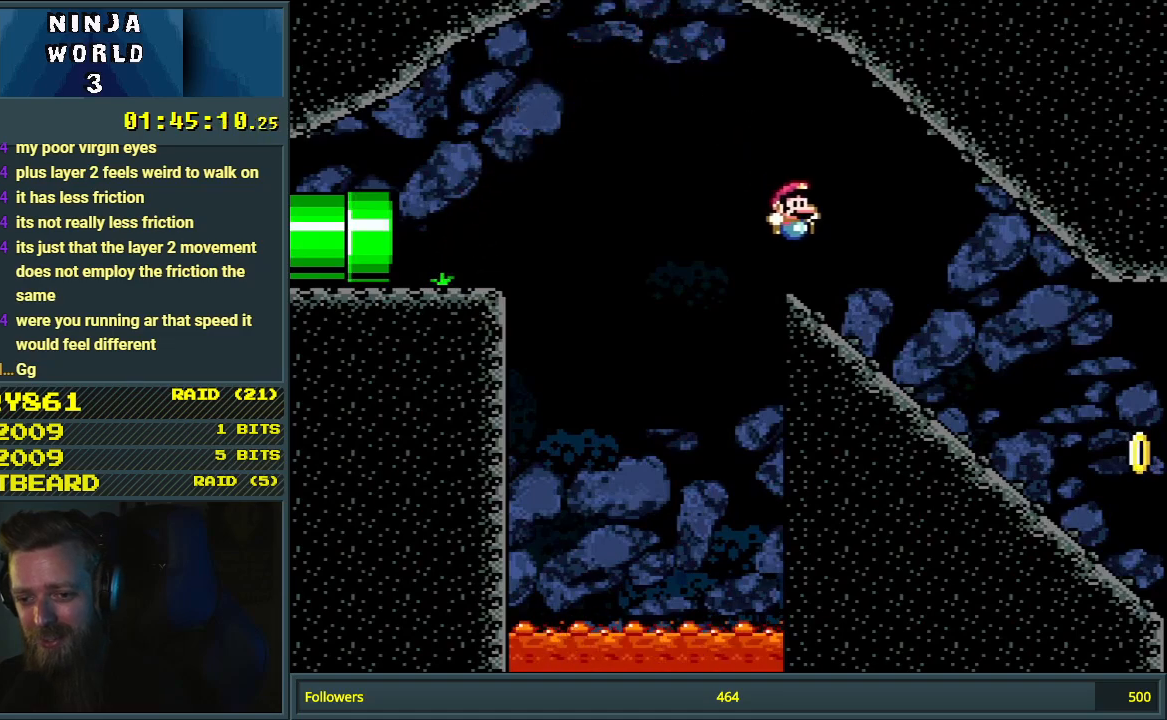
{"buttons": ["Y"], "events": [[17, "DPAD_DOWN", "down"], [217, "DPAD_DOWN", "up"]]}
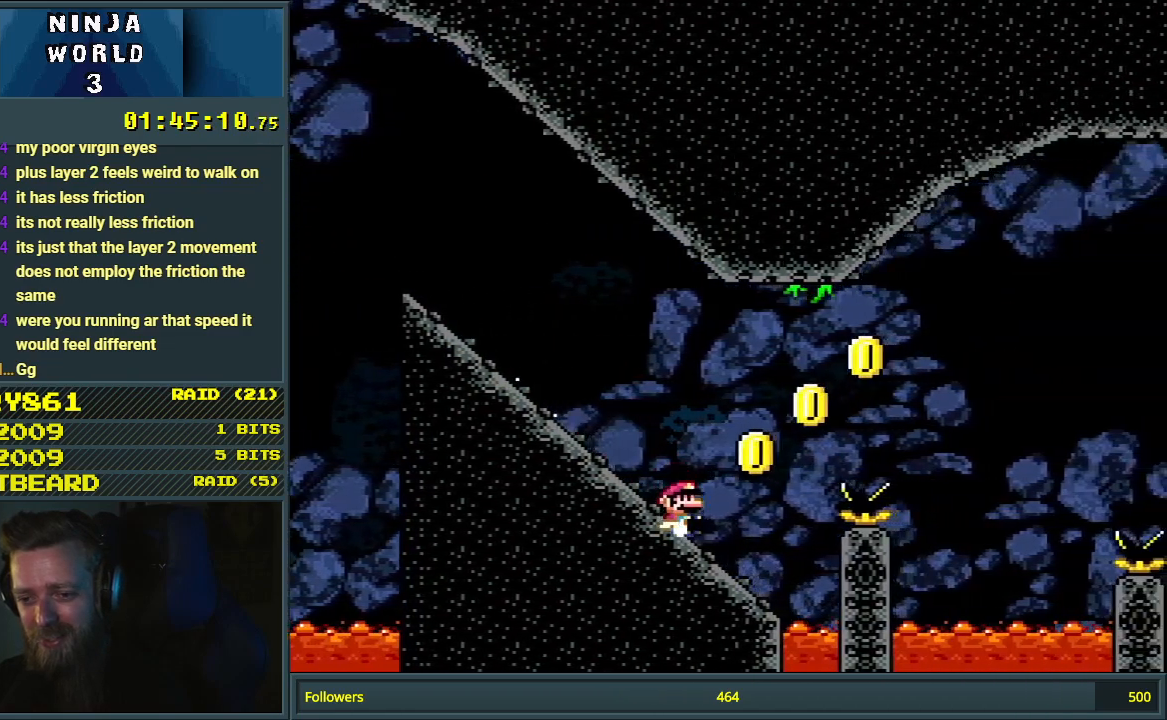
{"buttons": ["B", "Y"], "events": [[33, "B", "down"]]}